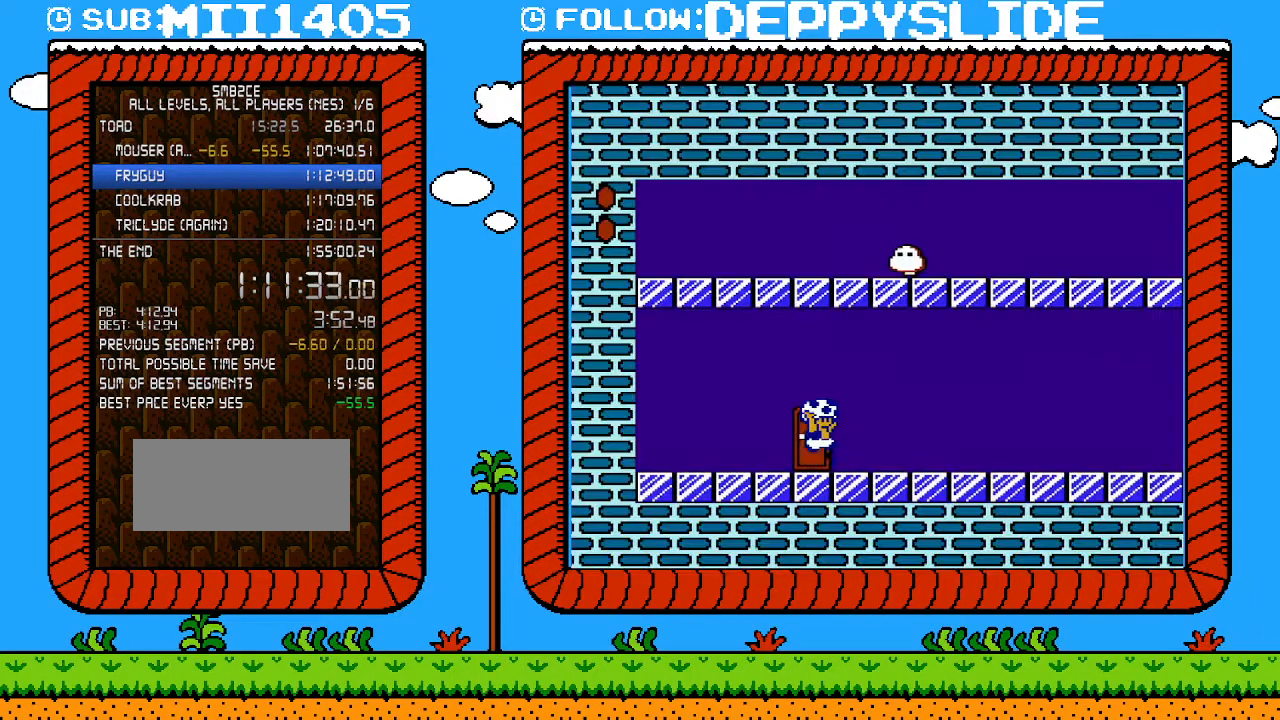
Gameplay with a controller (Nintendo layout); each line is a JSON object with the inputs held at the frame after it. "events" lists button and stick changes between this image and that frame as [ms after this image, input, new state], when the widget could be followed in between. Not read: L3 R3.
{"buttons": ["B", "DPAD_RIGHT"], "events": [[50, "A", "down"], [150, "A", "up"]]}
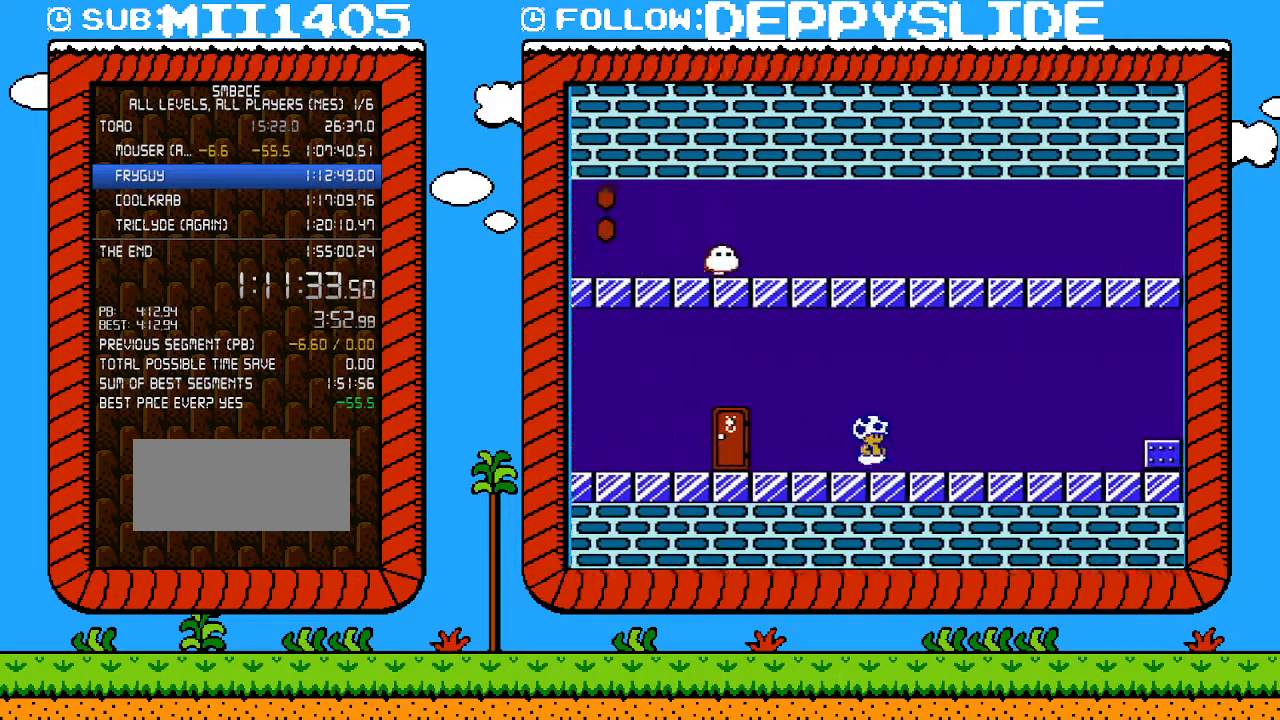
{"buttons": ["B", "DPAD_RIGHT"], "events": []}
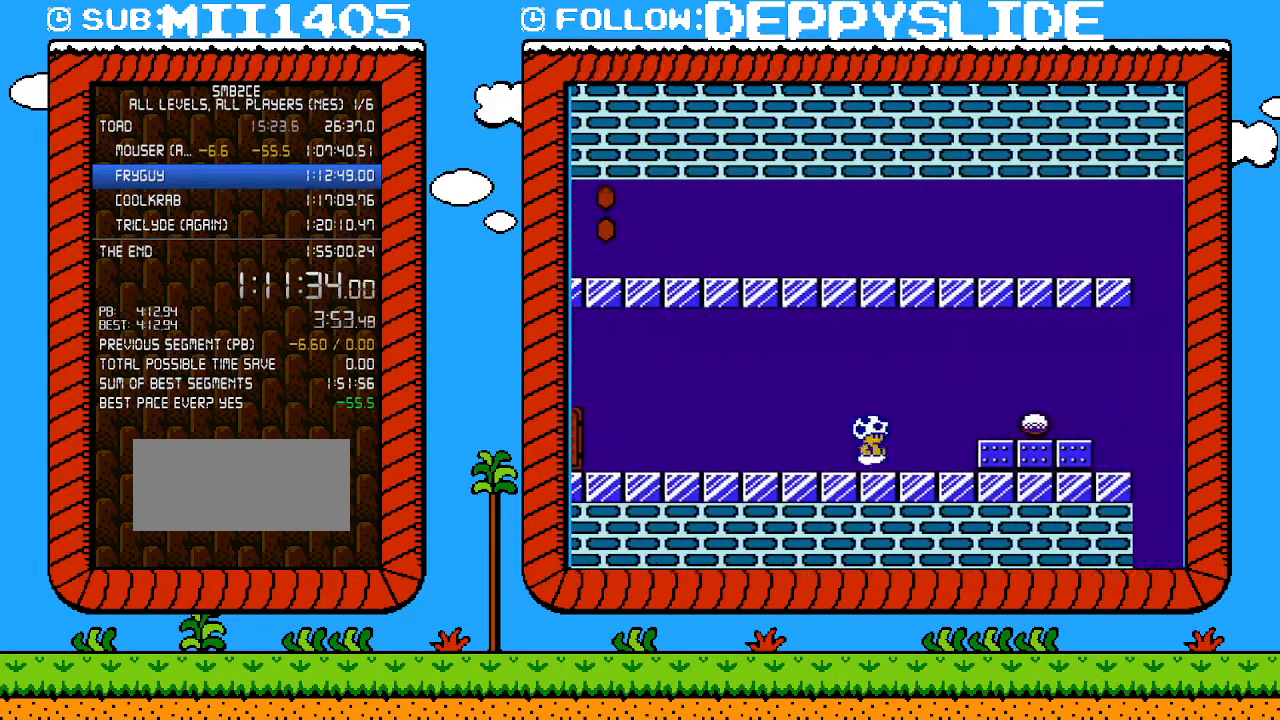
{"buttons": ["DPAD_UP"], "events": [[150, "A", "down"], [367, "A", "up"], [467, "B", "up"], [467, "DPAD_UP", "down"], [500, "DPAD_RIGHT", "up"]]}
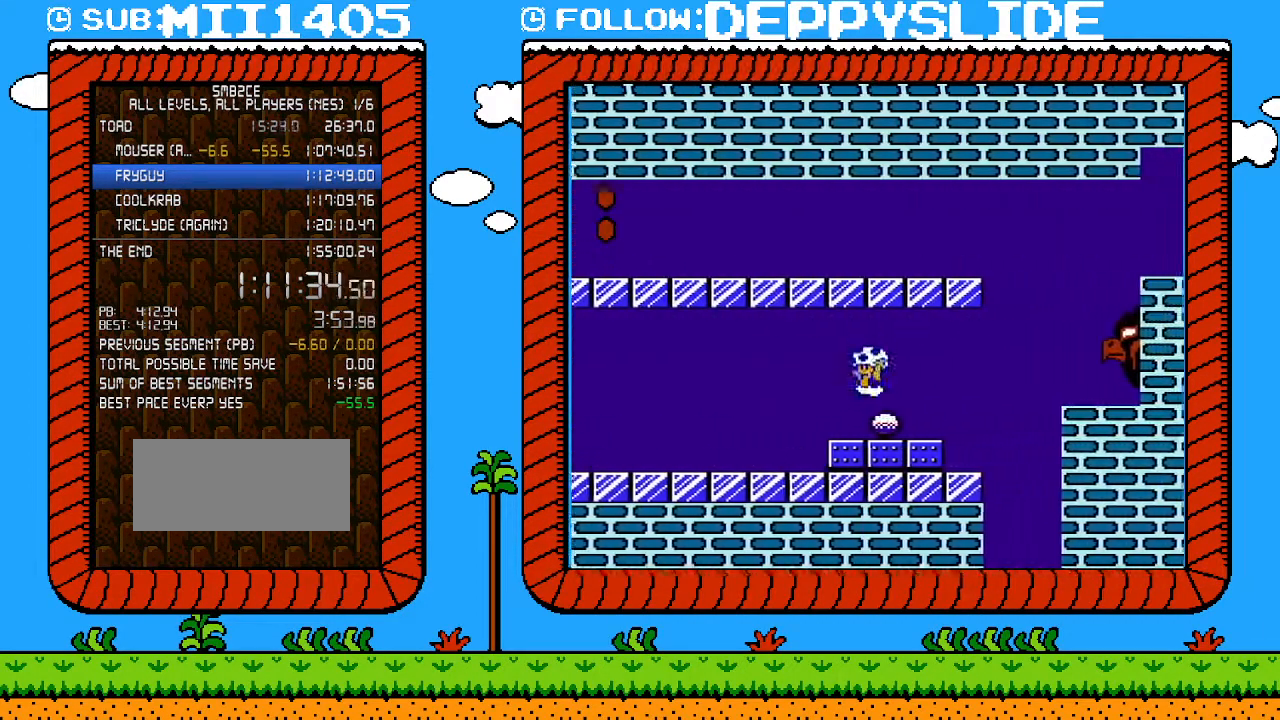
{"buttons": ["B", "DPAD_RIGHT"], "events": [[17, "DPAD_LEFT", "down"], [17, "DPAD_UP", "up"], [150, "B", "down"], [150, "DPAD_LEFT", "up"], [183, "B", "up"], [300, "B", "down"], [433, "DPAD_RIGHT", "down"]]}
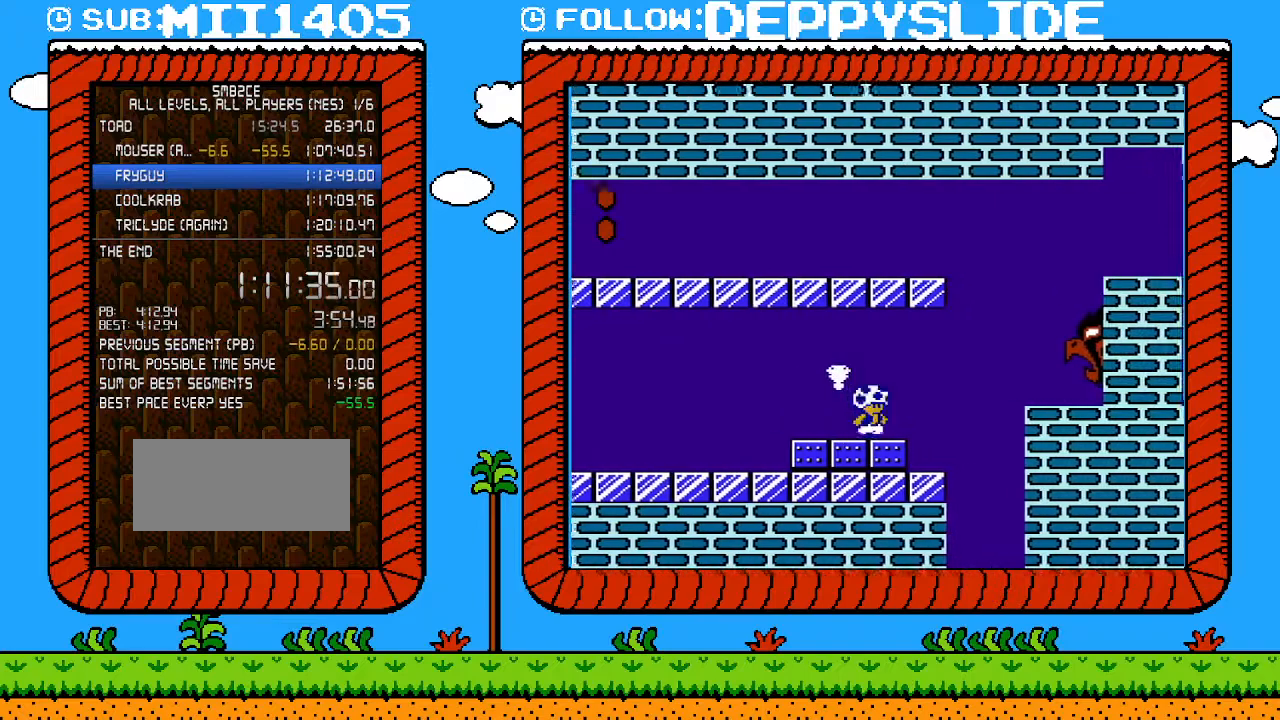
{"buttons": ["B", "DPAD_RIGHT"], "events": [[117, "A", "down"], [367, "A", "up"]]}
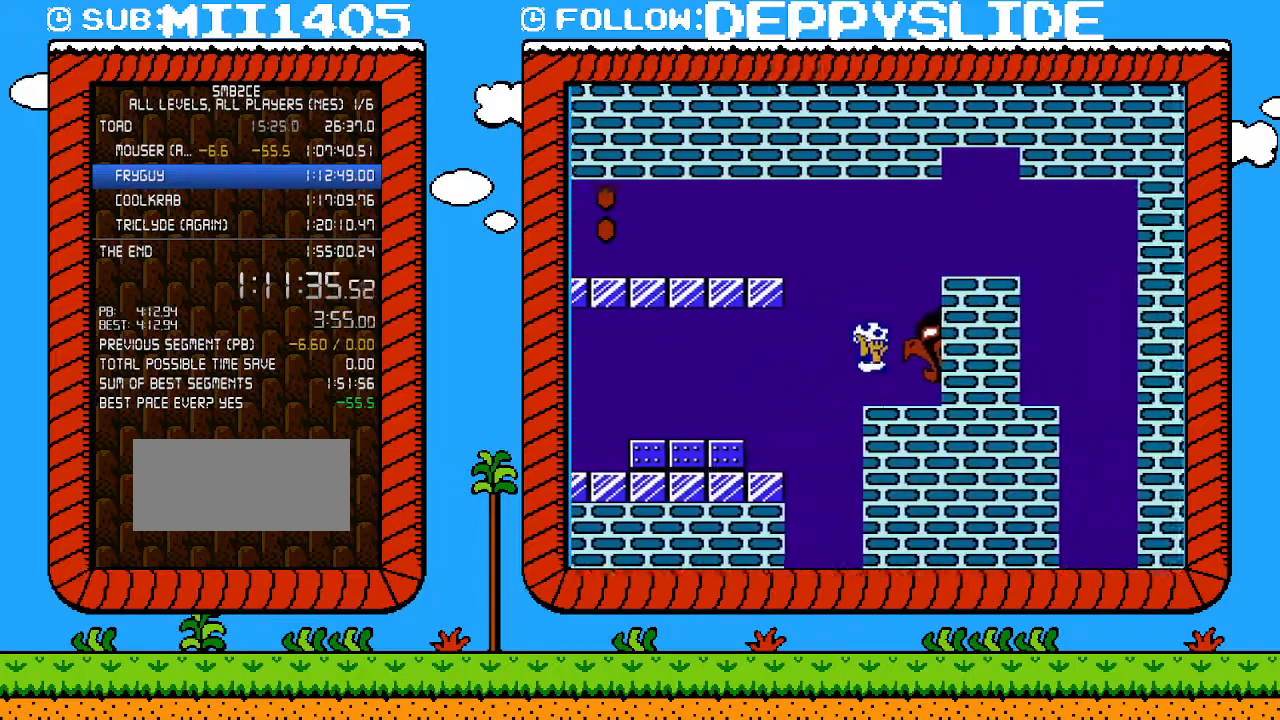
{"buttons": ["B", "DPAD_RIGHT"], "events": []}
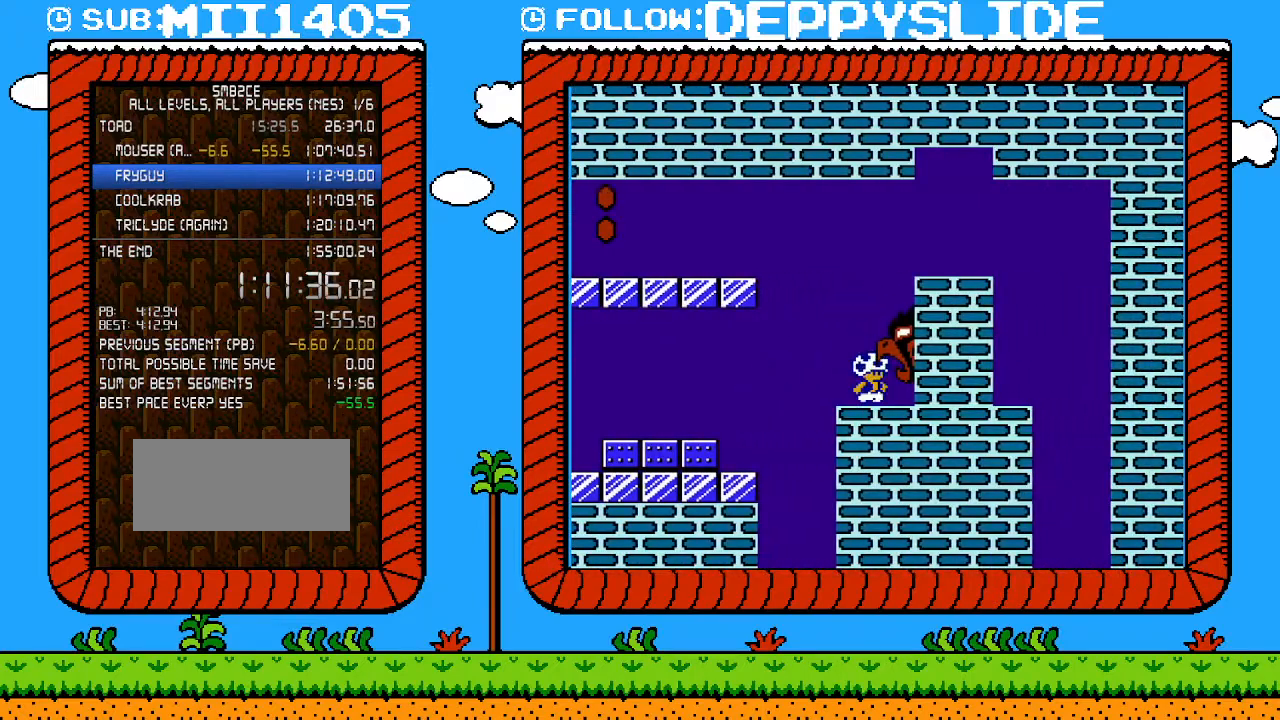
{"buttons": ["B", "DPAD_RIGHT"], "events": []}
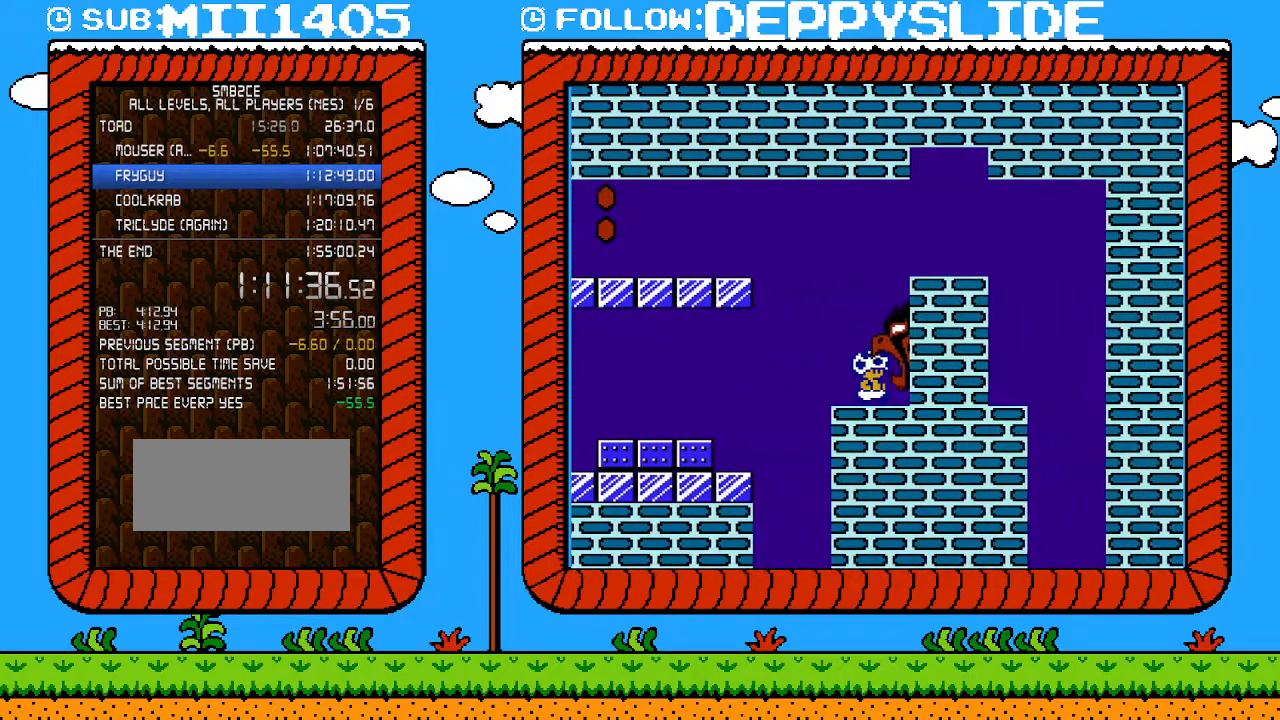
{"buttons": ["B", "DPAD_RIGHT"], "events": []}
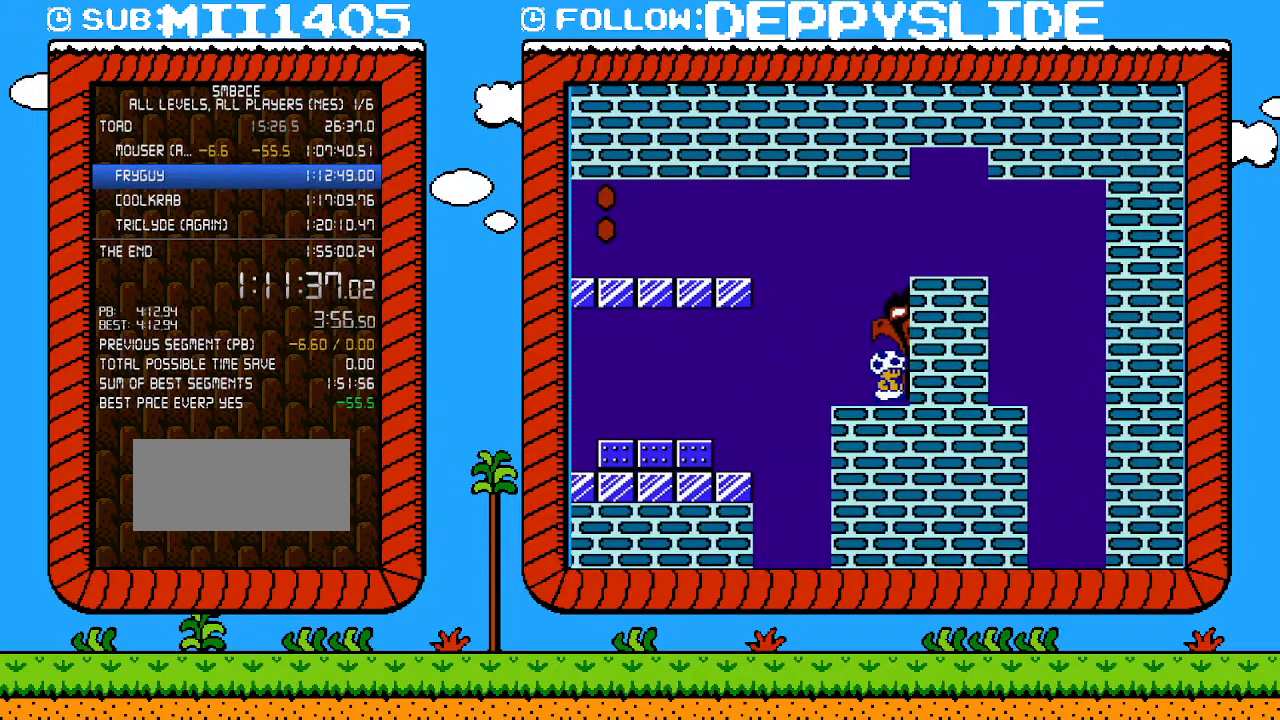
{"buttons": ["B", "DPAD_RIGHT"], "events": []}
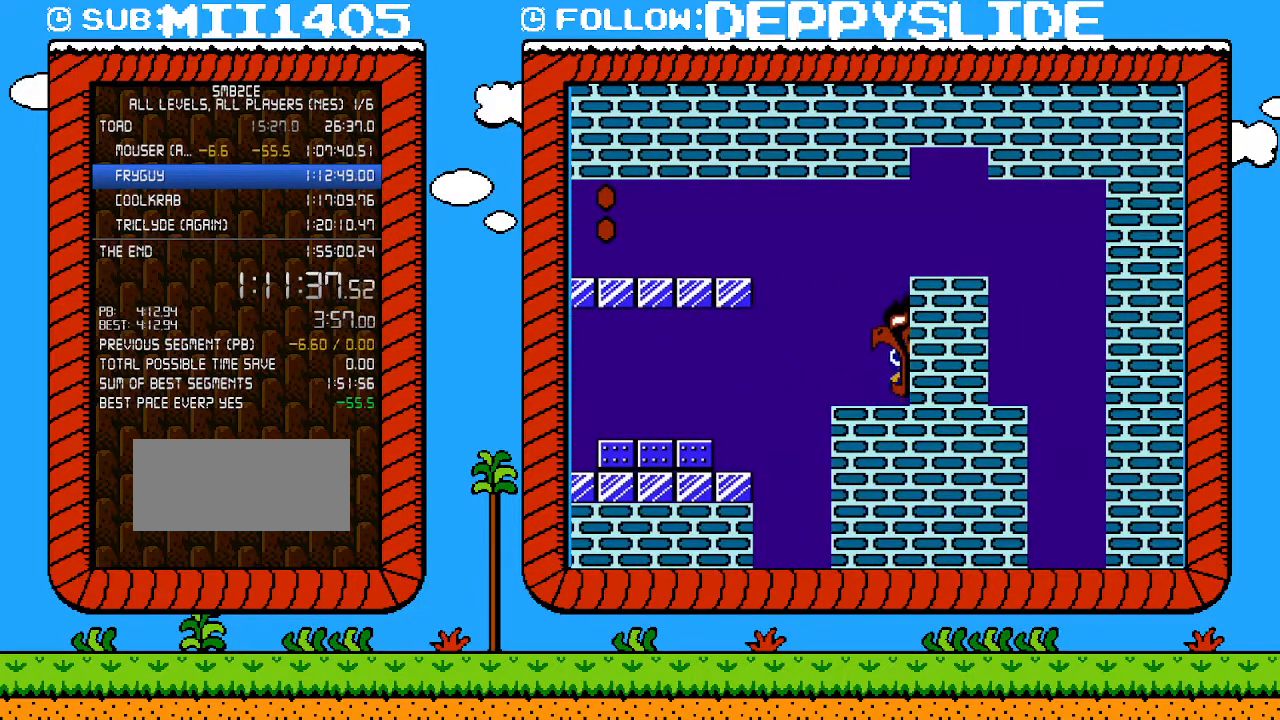
{"buttons": ["B"], "events": [[333, "DPAD_RIGHT", "up"]]}
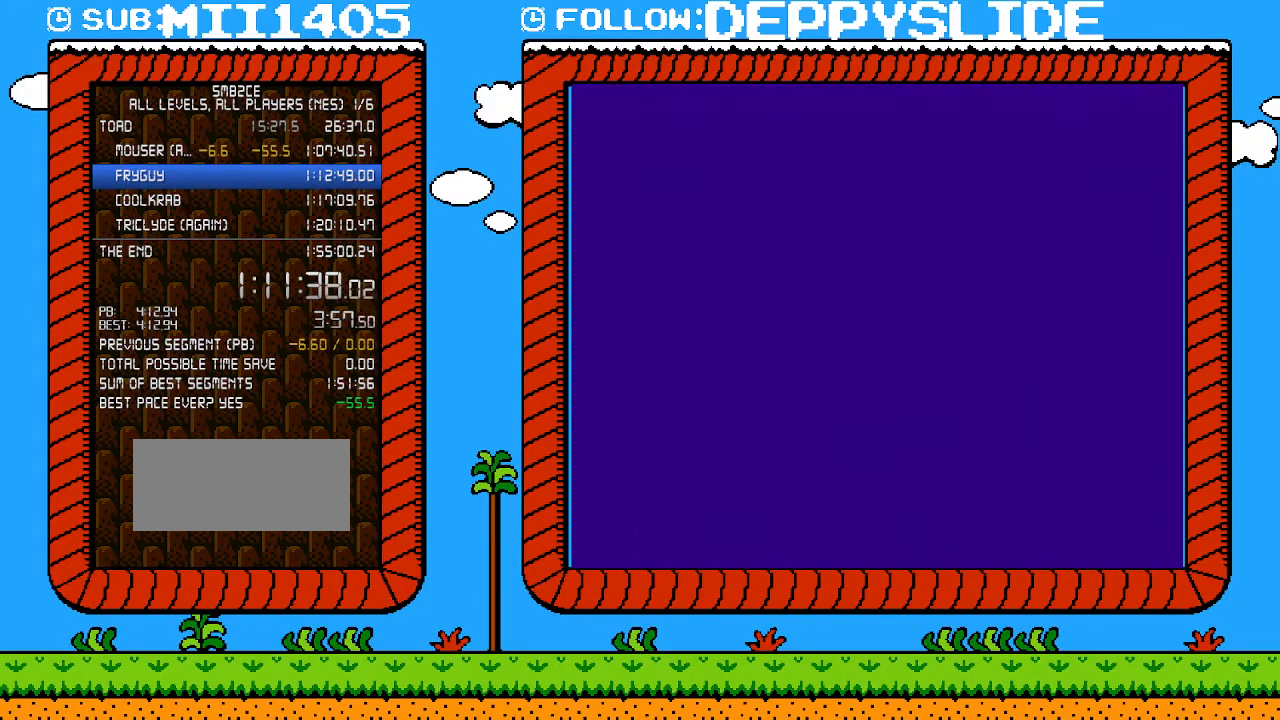
{"buttons": ["B", "DPAD_LEFT"], "events": [[267, "DPAD_LEFT", "down"]]}
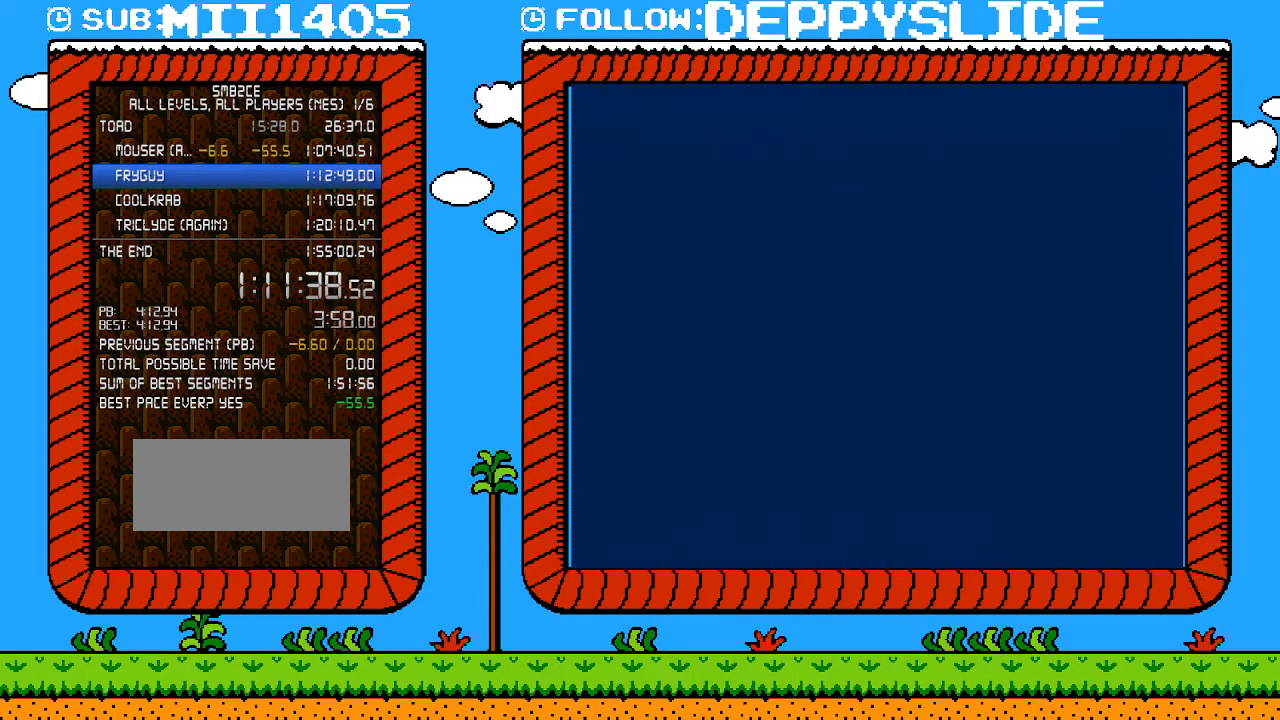
{"buttons": ["B", "DPAD_LEFT"], "events": []}
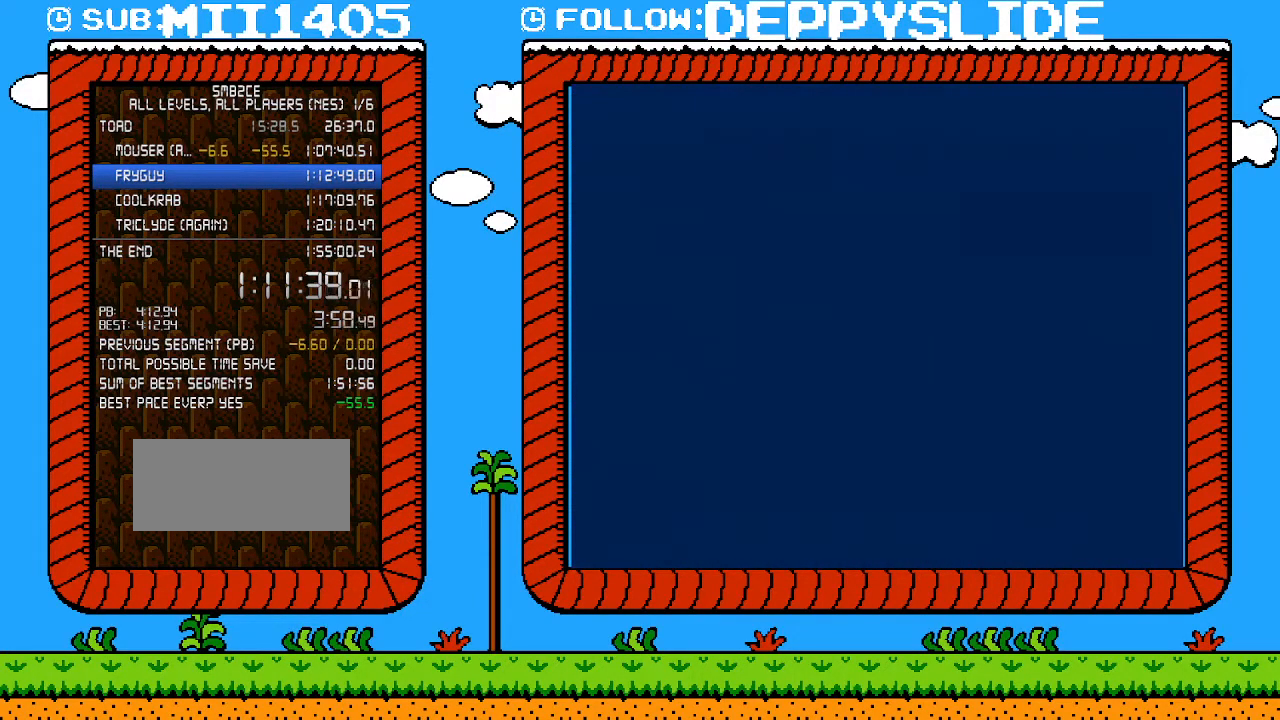
{"buttons": ["B", "DPAD_RIGHT"], "events": [[433, "DPAD_LEFT", "up"], [433, "DPAD_RIGHT", "down"]]}
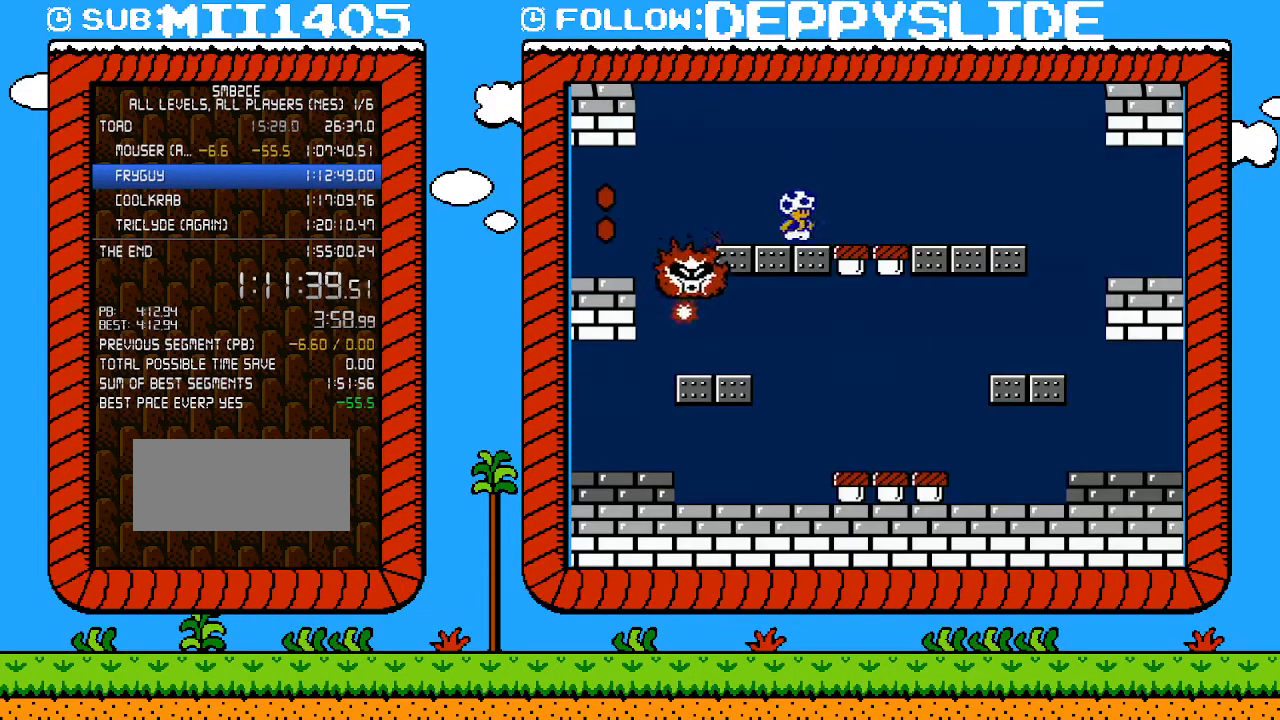
{"buttons": ["DPAD_RIGHT"], "events": [[400, "B", "up"]]}
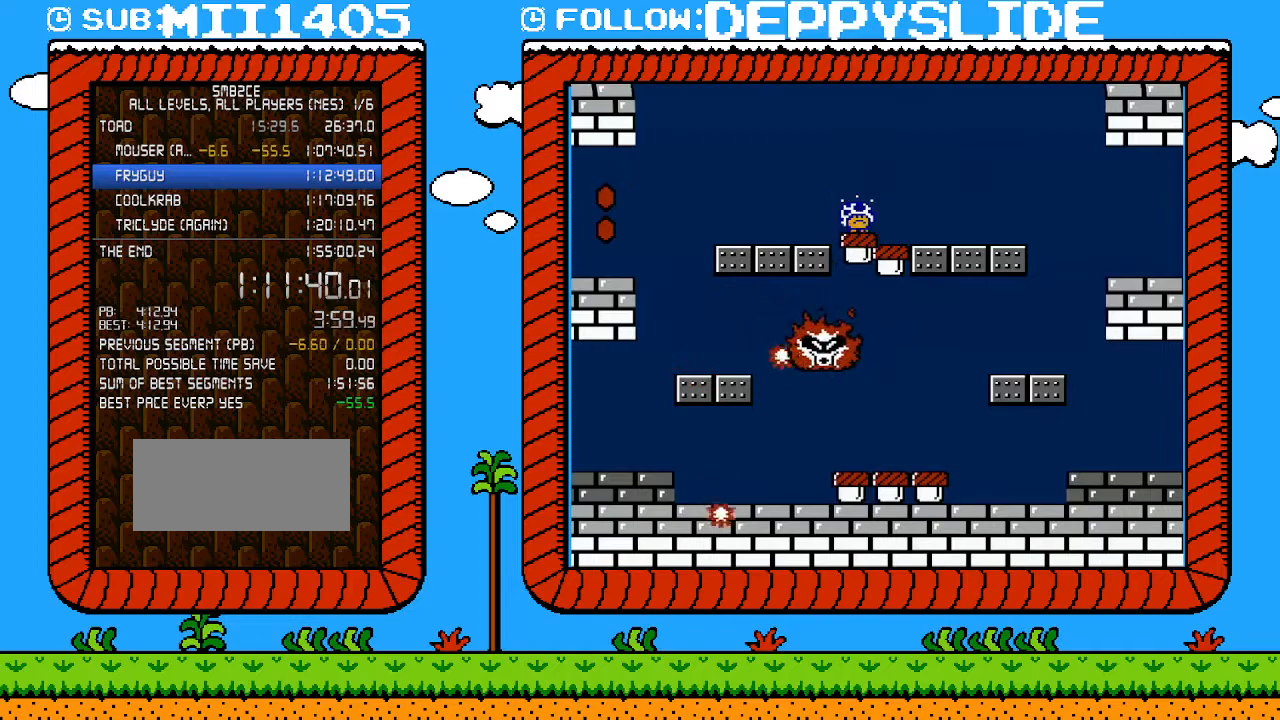
{"buttons": ["DPAD_RIGHT"], "events": [[17, "B", "down"], [400, "B", "up"]]}
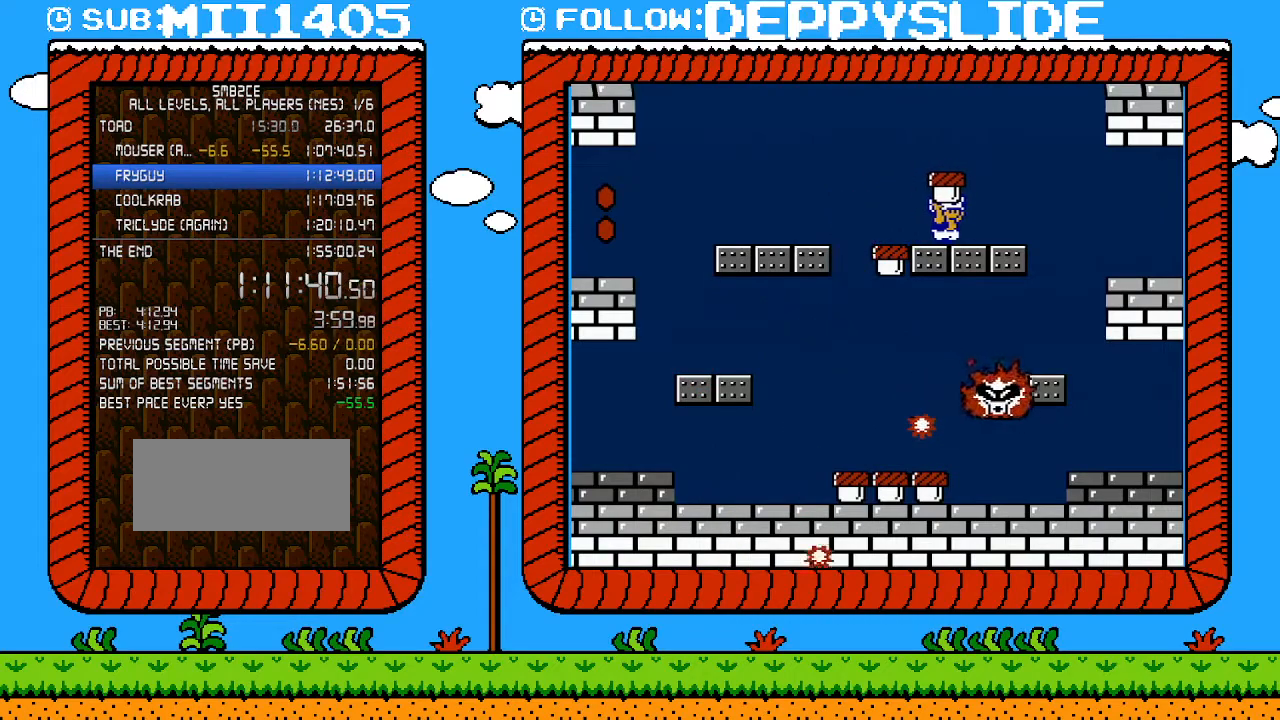
{"buttons": [], "events": [[50, "DPAD_RIGHT", "up"], [367, "DPAD_RIGHT", "down"], [500, "DPAD_RIGHT", "up"]]}
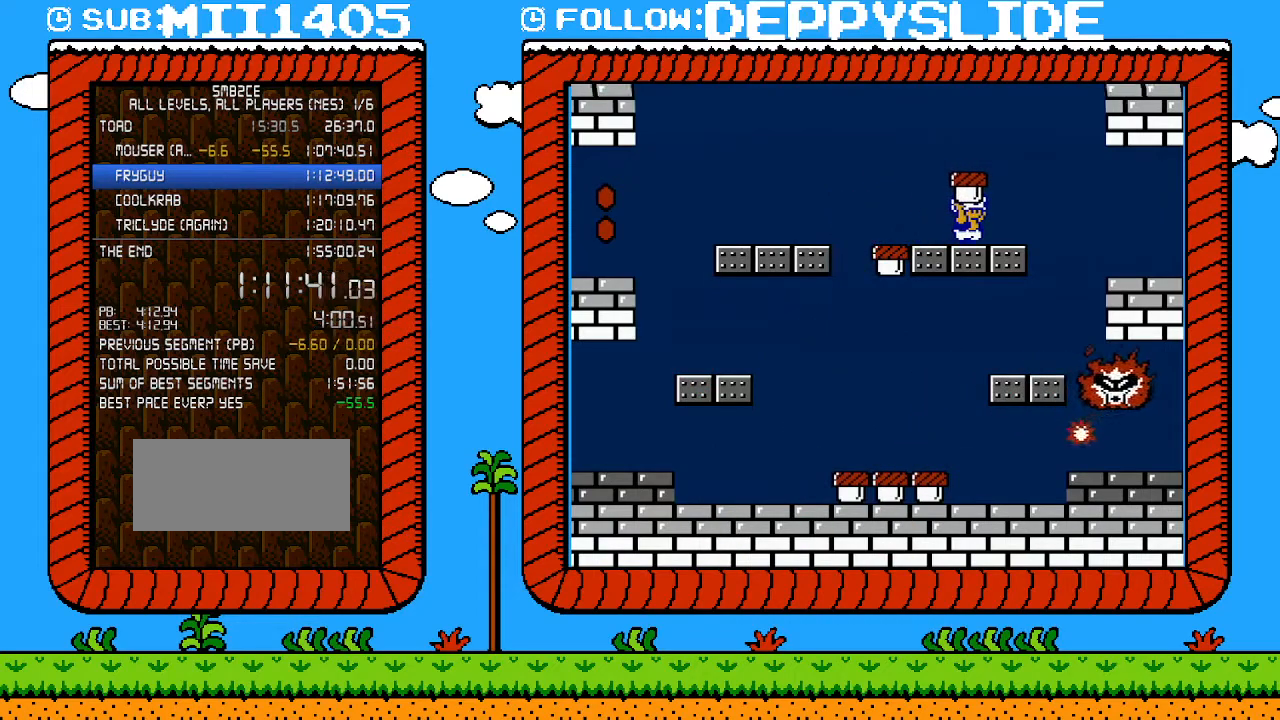
{"buttons": [], "events": []}
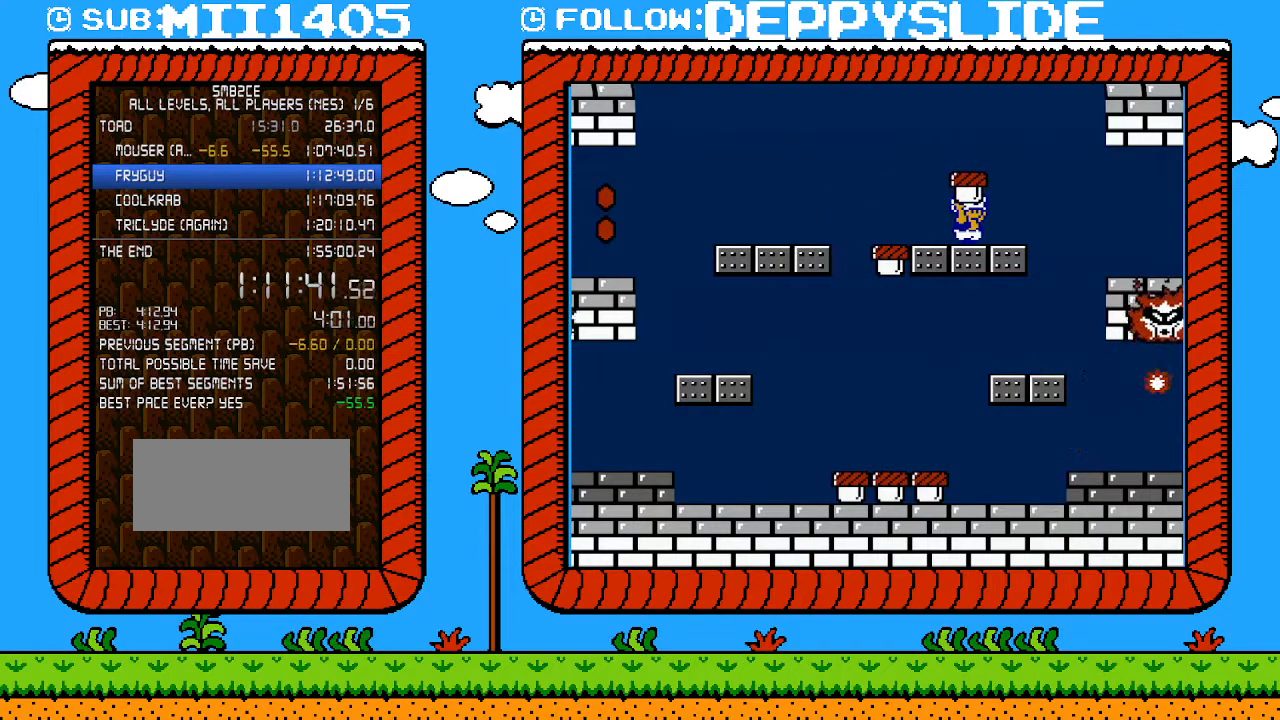
{"buttons": [], "events": []}
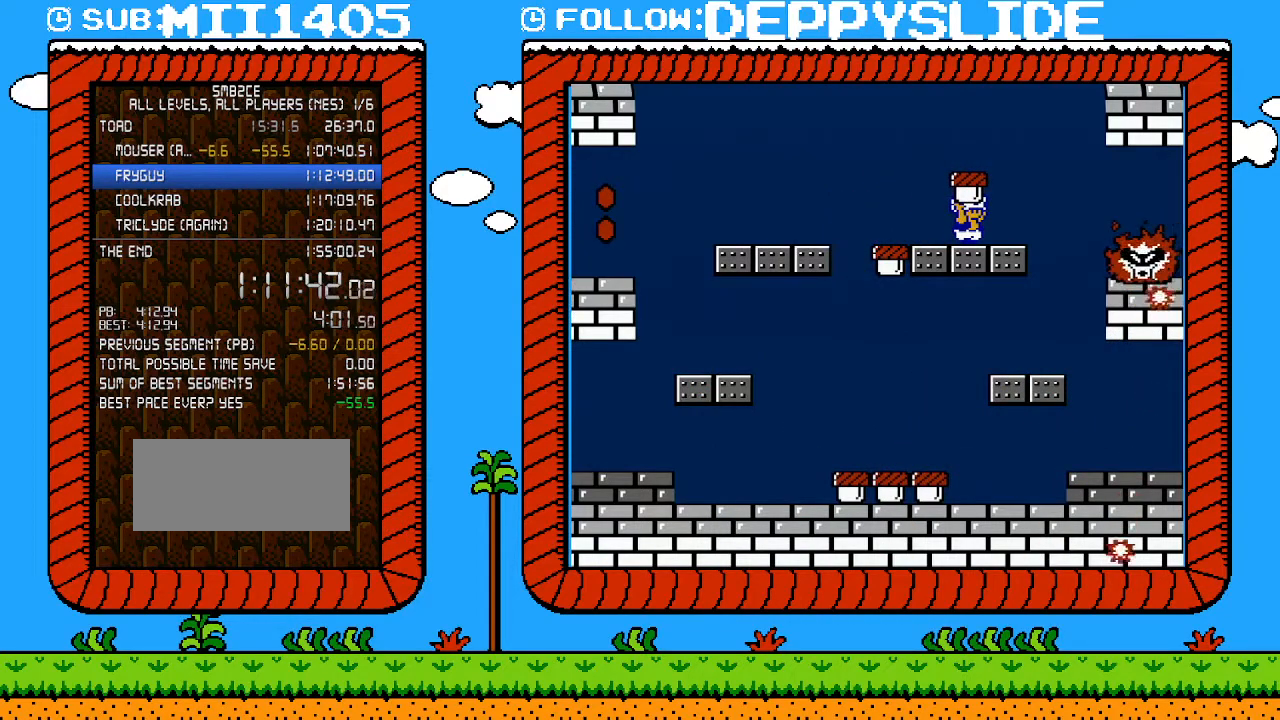
{"buttons": ["B"], "events": [[467, "B", "down"]]}
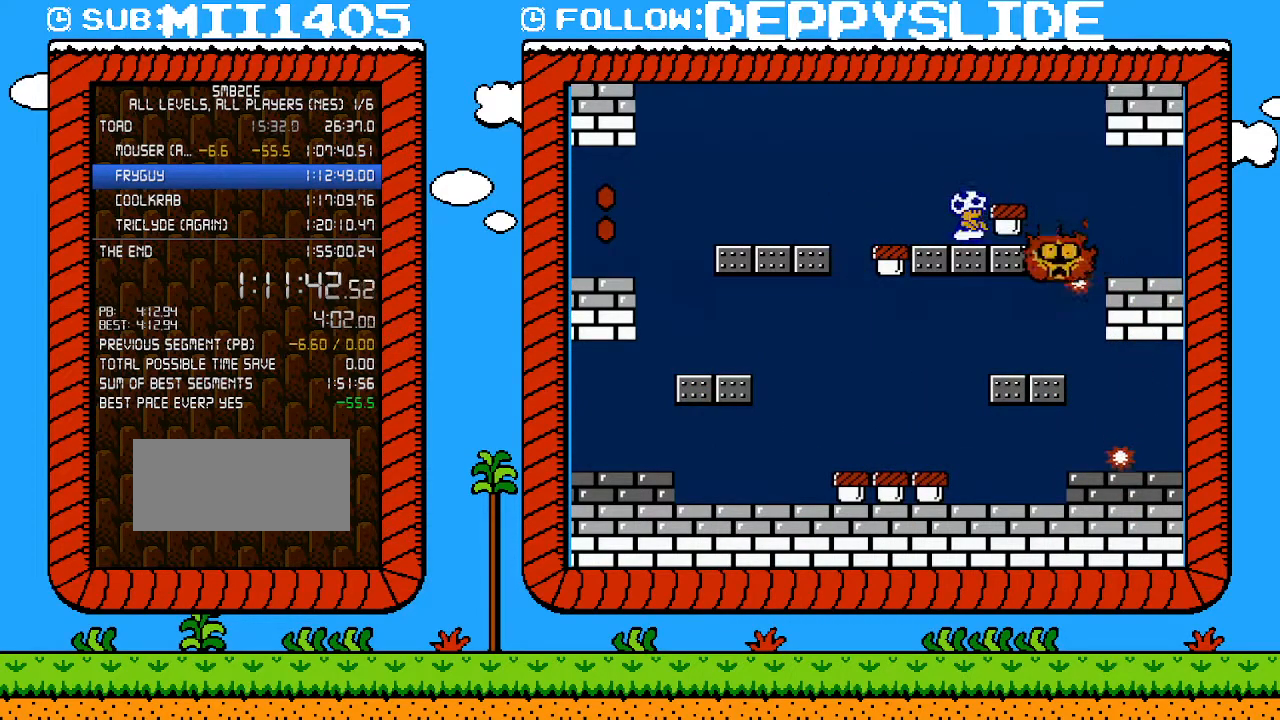
{"buttons": ["DPAD_RIGHT"], "events": [[83, "DPAD_LEFT", "down"], [367, "DPAD_LEFT", "up"], [400, "B", "up"], [400, "DPAD_RIGHT", "down"]]}
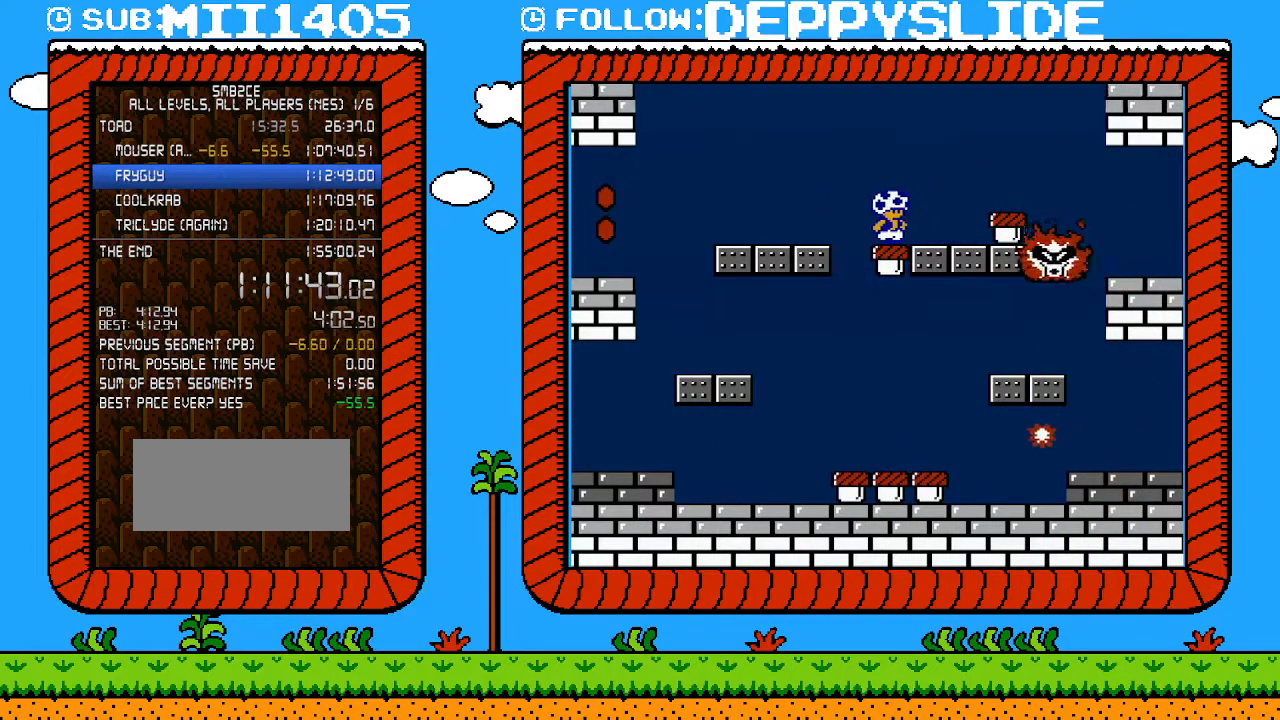
{"buttons": ["A", "B", "DPAD_RIGHT"], "events": [[17, "DPAD_RIGHT", "up"], [250, "DPAD_RIGHT", "down"], [333, "B", "down"], [500, "A", "down"]]}
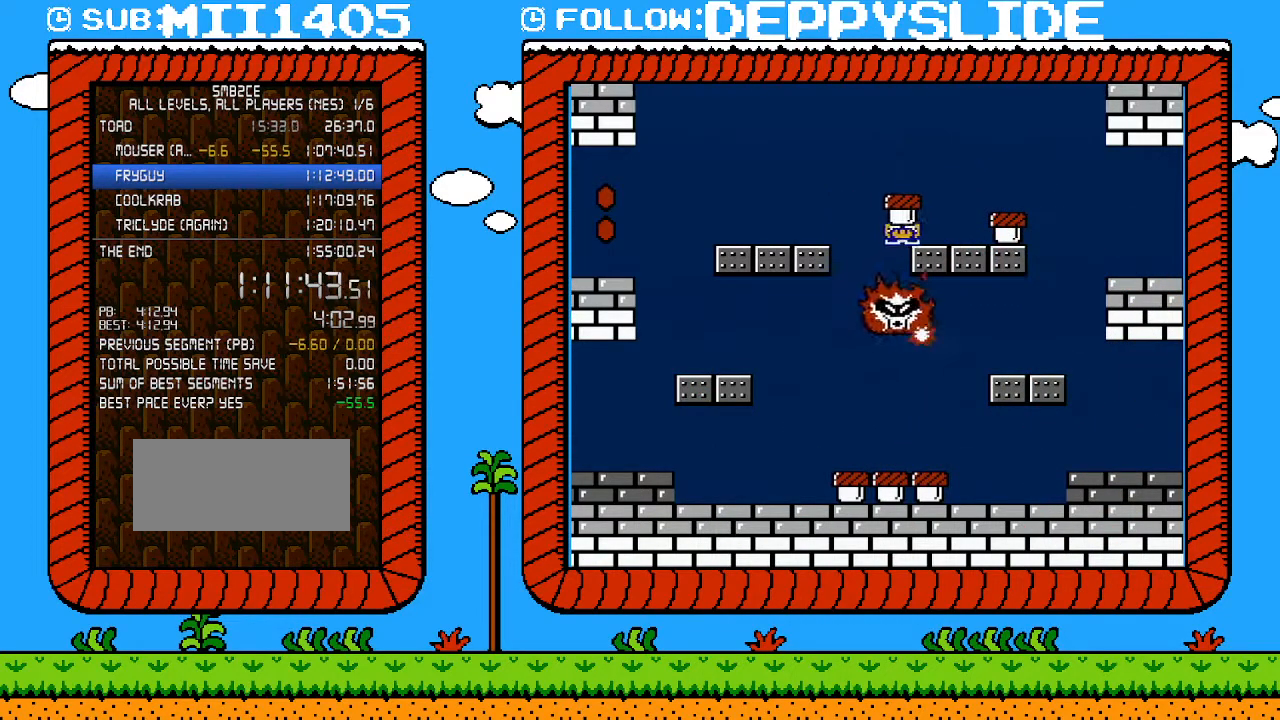
{"buttons": ["A"], "events": [[117, "A", "up"], [317, "B", "up"], [433, "A", "down"], [433, "DPAD_RIGHT", "up"]]}
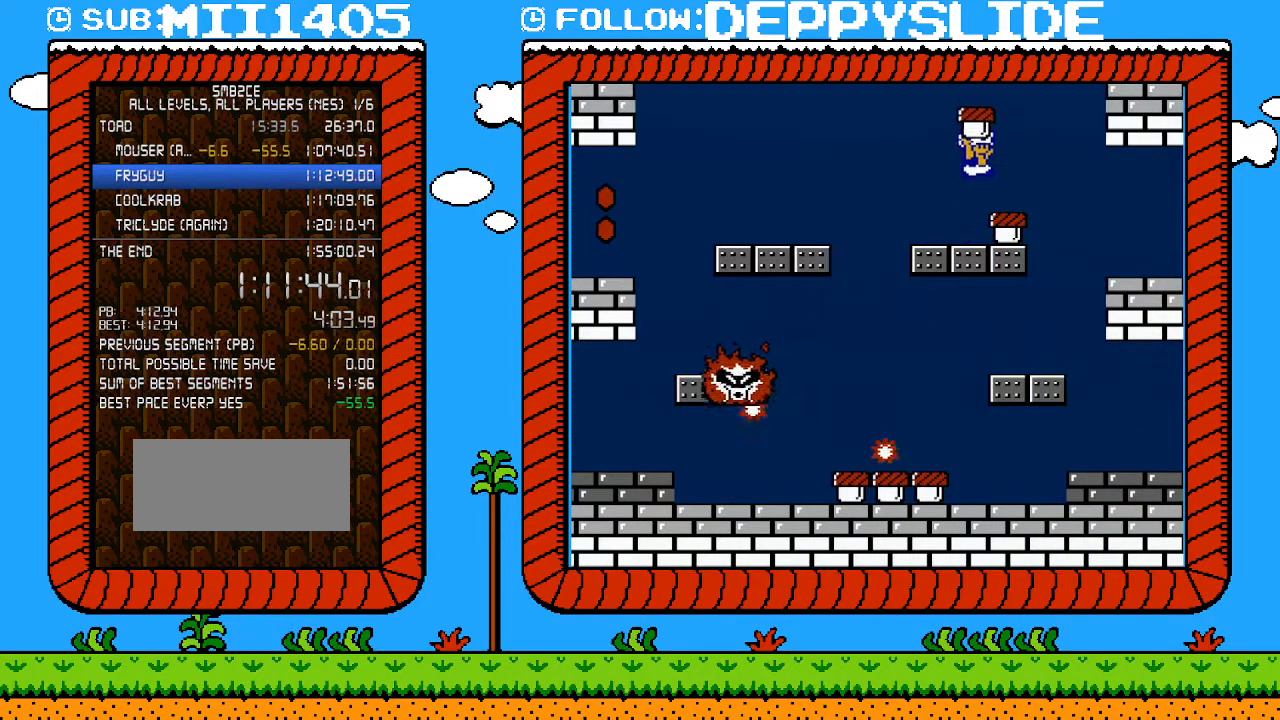
{"buttons": ["DPAD_RIGHT"], "events": [[33, "A", "up"], [83, "DPAD_RIGHT", "down"], [183, "DPAD_UP", "down"], [217, "DPAD_LEFT", "down"], [217, "DPAD_RIGHT", "up"], [217, "DPAD_UP", "up"], [367, "DPAD_LEFT", "up"], [433, "DPAD_RIGHT", "down"]]}
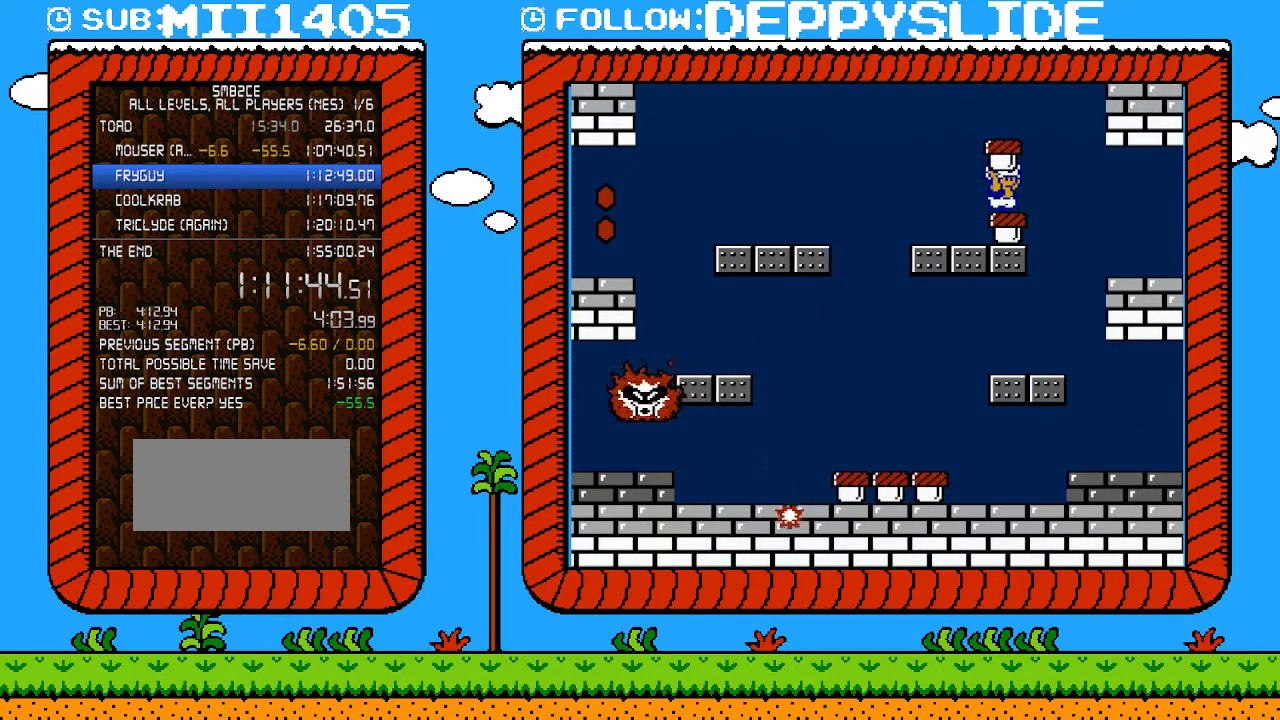
{"buttons": [], "events": [[33, "DPAD_RIGHT", "up"]]}
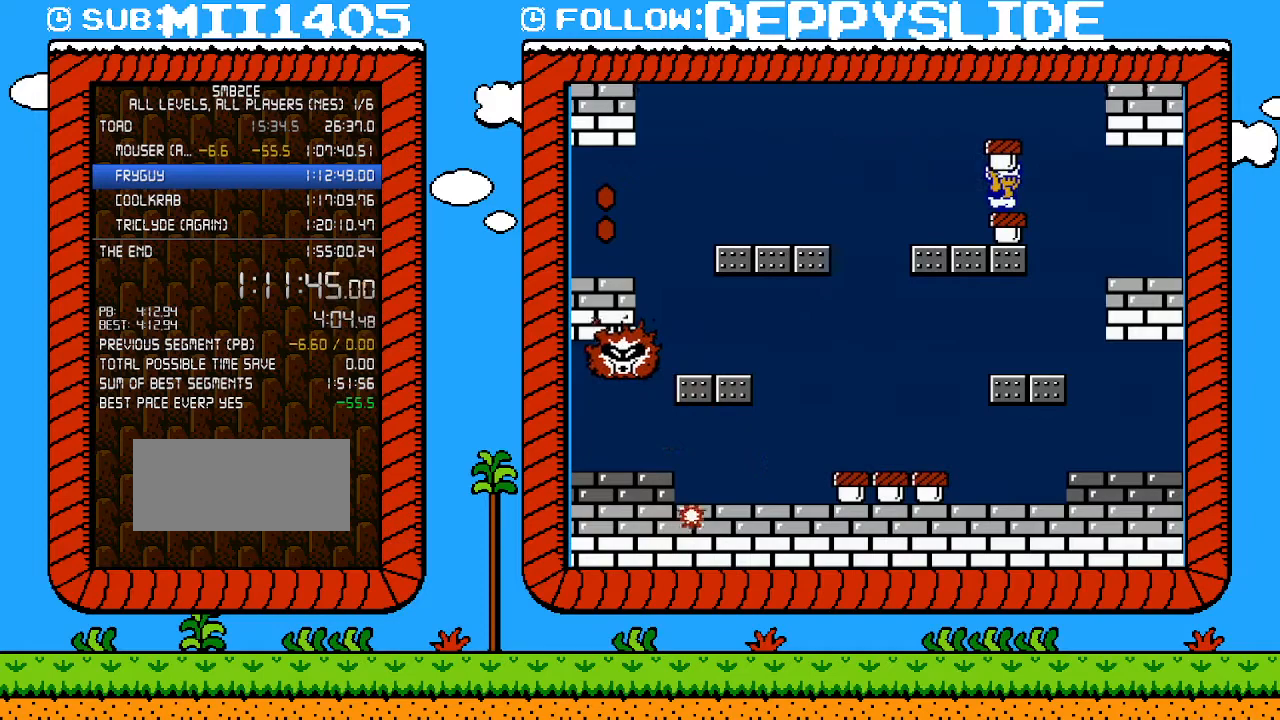
{"buttons": [], "events": [[117, "DPAD_RIGHT", "down"], [183, "DPAD_RIGHT", "up"]]}
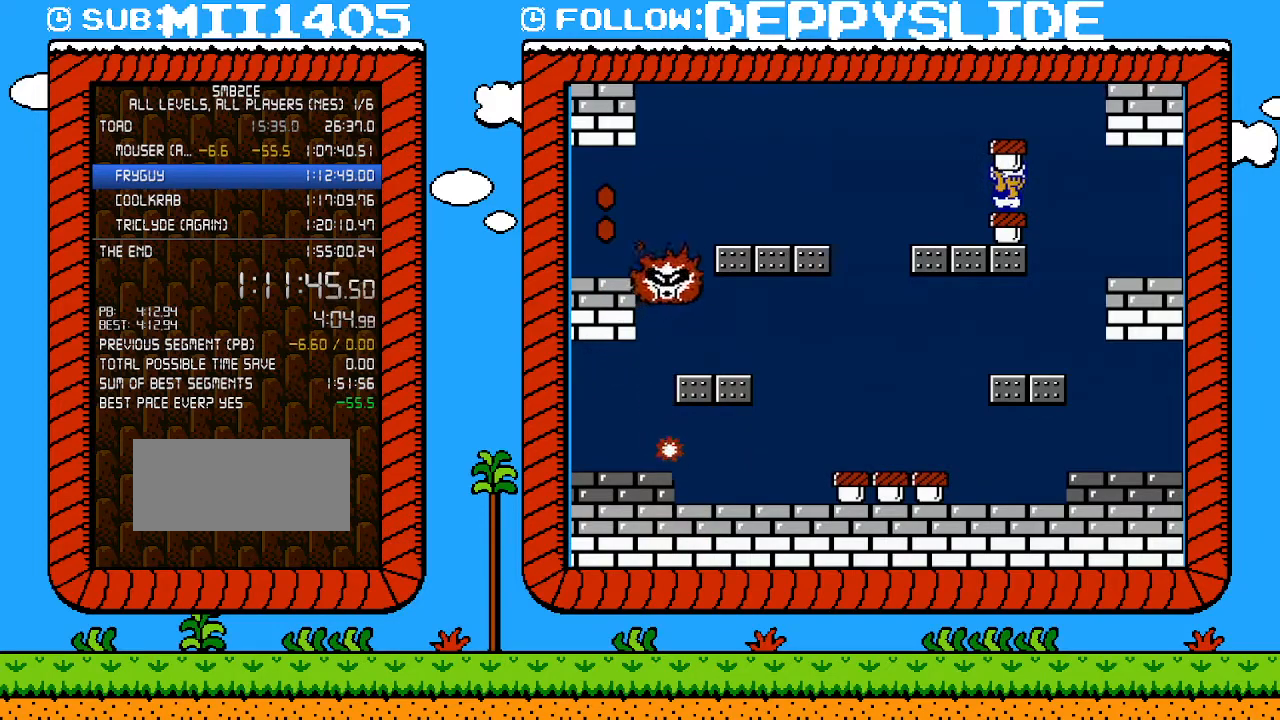
{"buttons": [], "events": []}
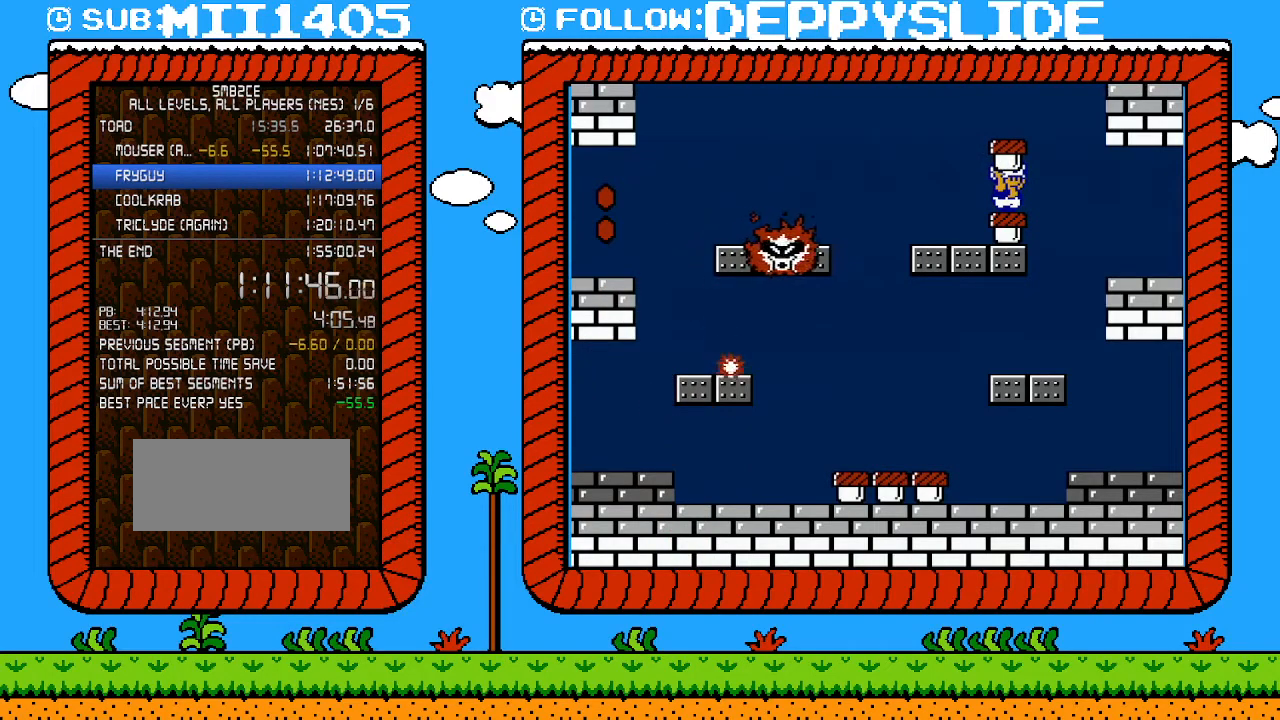
{"buttons": ["B"], "events": [[483, "B", "down"]]}
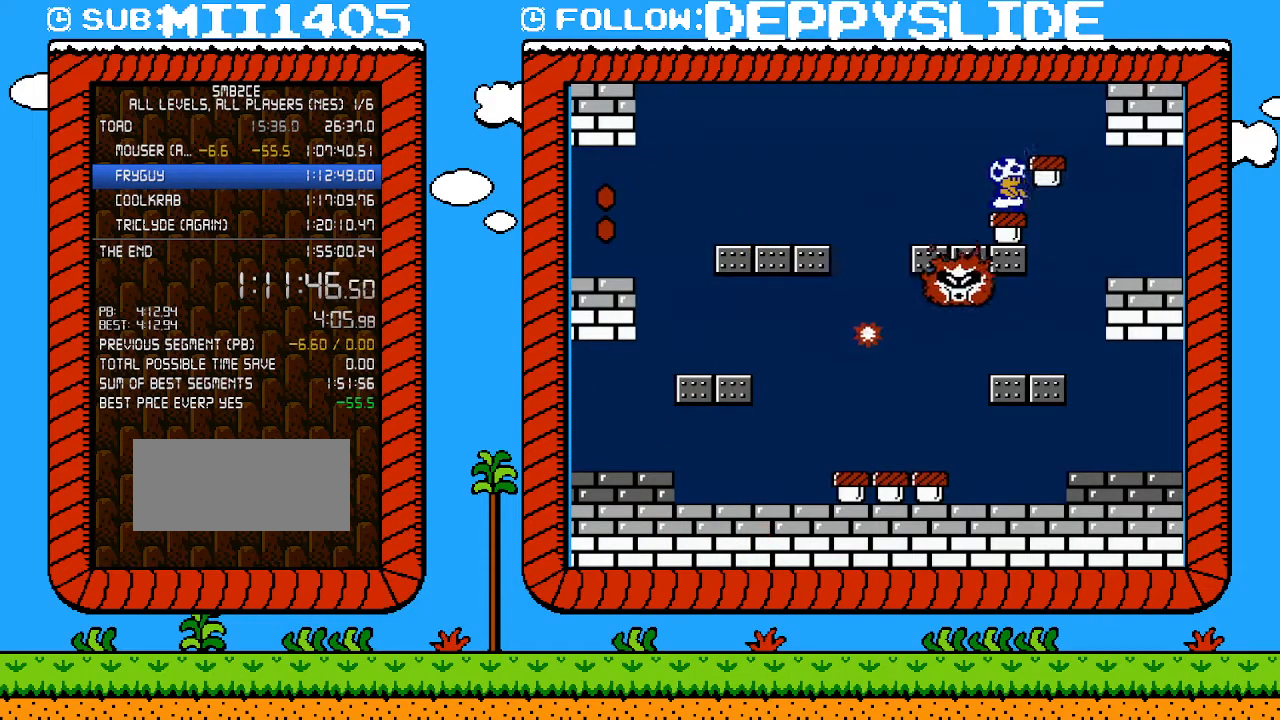
{"buttons": [], "events": [[83, "B", "up"], [150, "B", "down"], [183, "B", "up"], [233, "B", "down"], [300, "B", "up"], [367, "B", "down"], [400, "B", "up"], [467, "B", "down"], [500, "B", "up"]]}
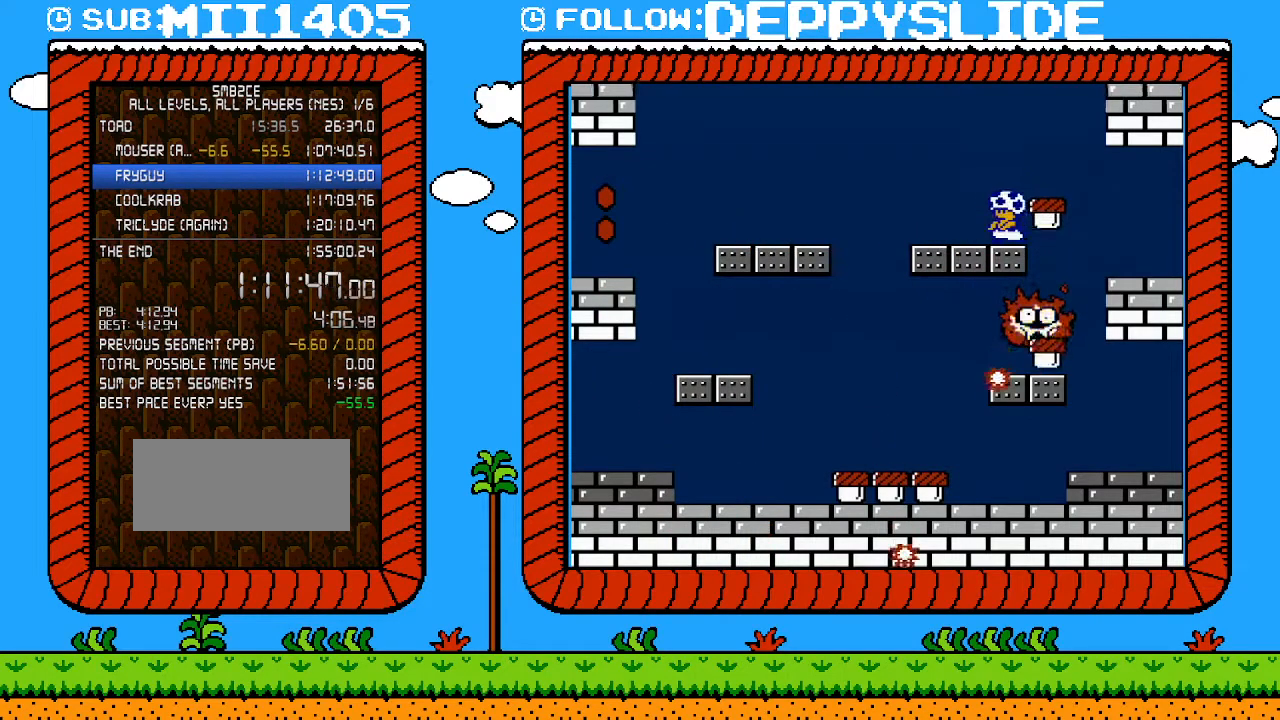
{"buttons": ["B", "DPAD_RIGHT"], "events": [[83, "B", "down"], [83, "DPAD_LEFT", "down"], [433, "DPAD_LEFT", "up"], [433, "DPAD_UP", "down"], [500, "DPAD_RIGHT", "down"], [500, "DPAD_UP", "up"]]}
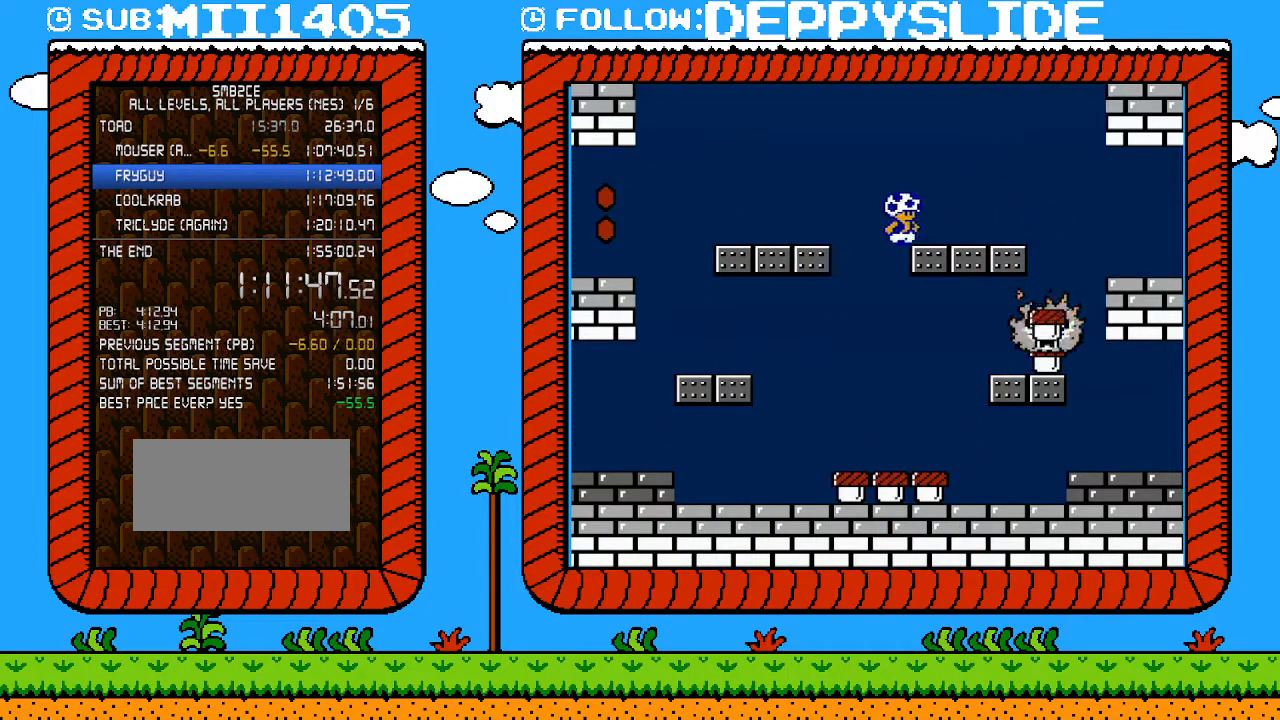
{"buttons": ["DPAD_RIGHT"], "events": [[150, "DPAD_UP", "down"], [233, "DPAD_UP", "up"], [283, "DPAD_RIGHT", "up"], [433, "B", "up"], [433, "DPAD_RIGHT", "down"]]}